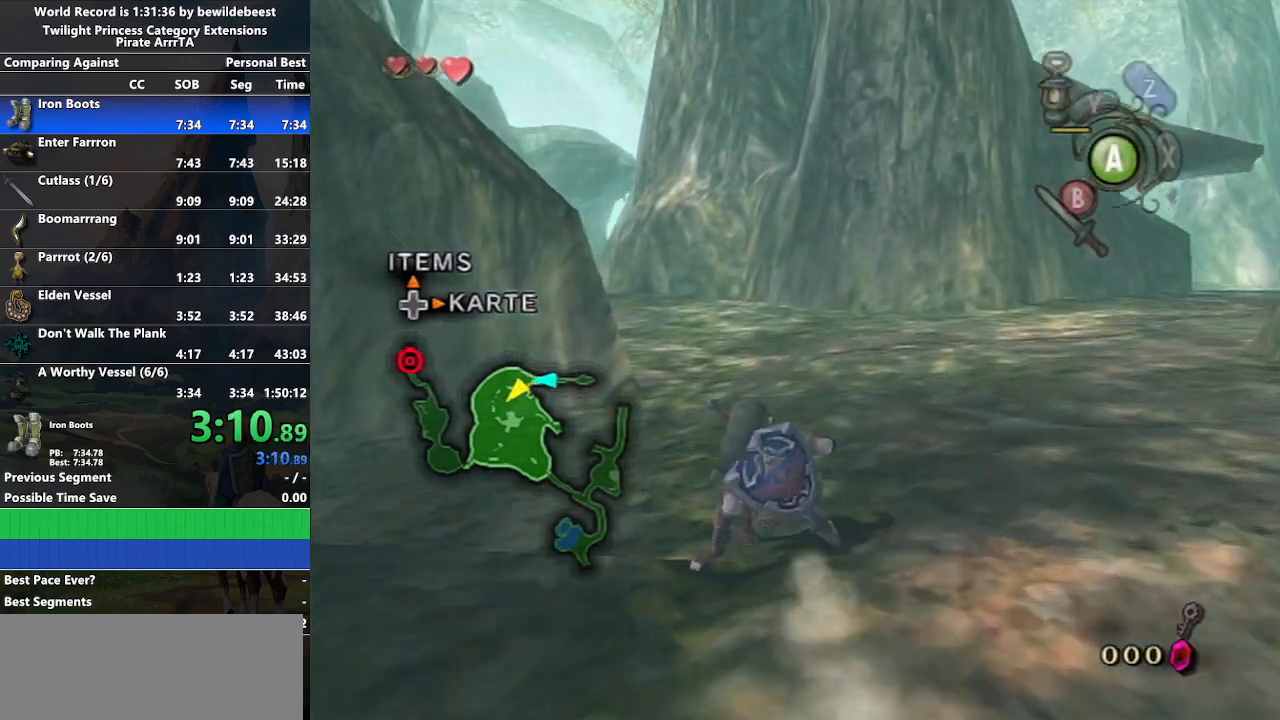
Gameplay with a controller (Nintendo layout); each line is a JSON object with the inputs held at the frame after it. "events" lists button and stick changes between this image and that frame as [ms after this image, input, new state], when the widget could be followed in between. Not read: L3 R3.
{"buttons": [], "left_stick": "up", "right_stick": "center", "events": [[50, "A", "down"], [100, "A", "up"], [150, "A", "down"], [267, "A", "up"]]}
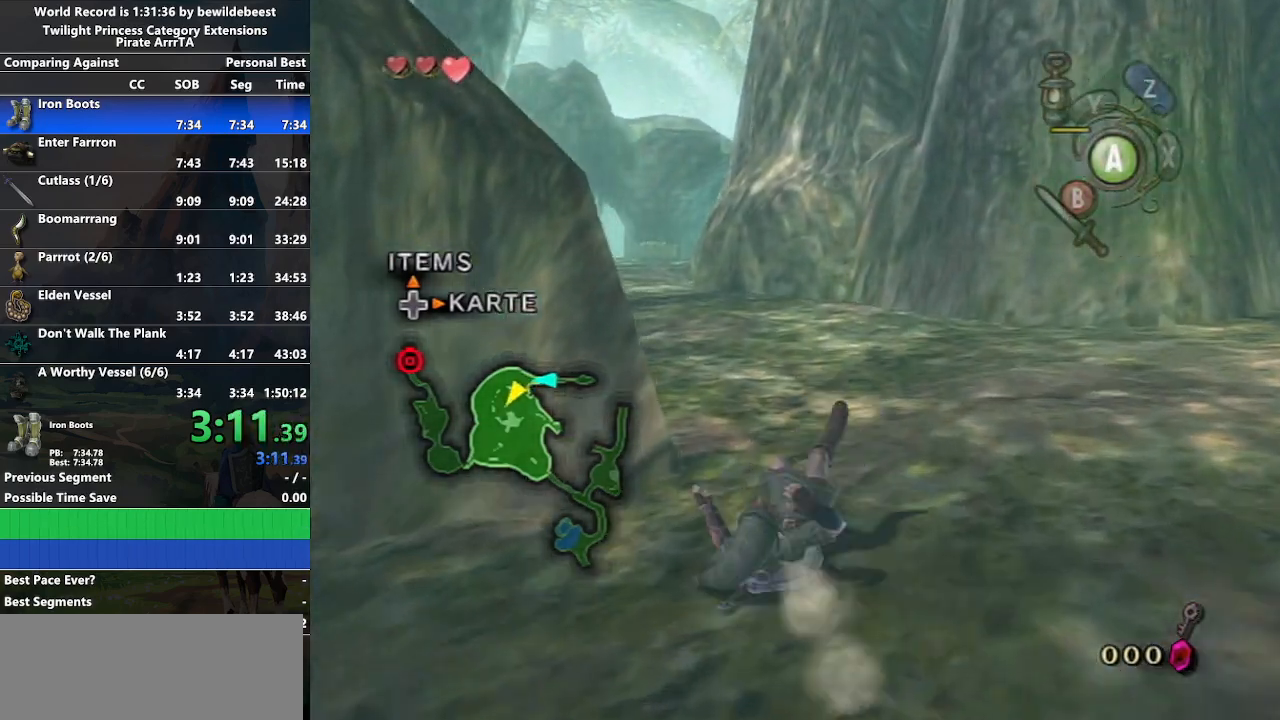
{"buttons": [], "left_stick": "up", "right_stick": "center", "events": [[250, "A", "down"], [283, "A", "up"], [367, "A", "down"], [467, "A", "up"]]}
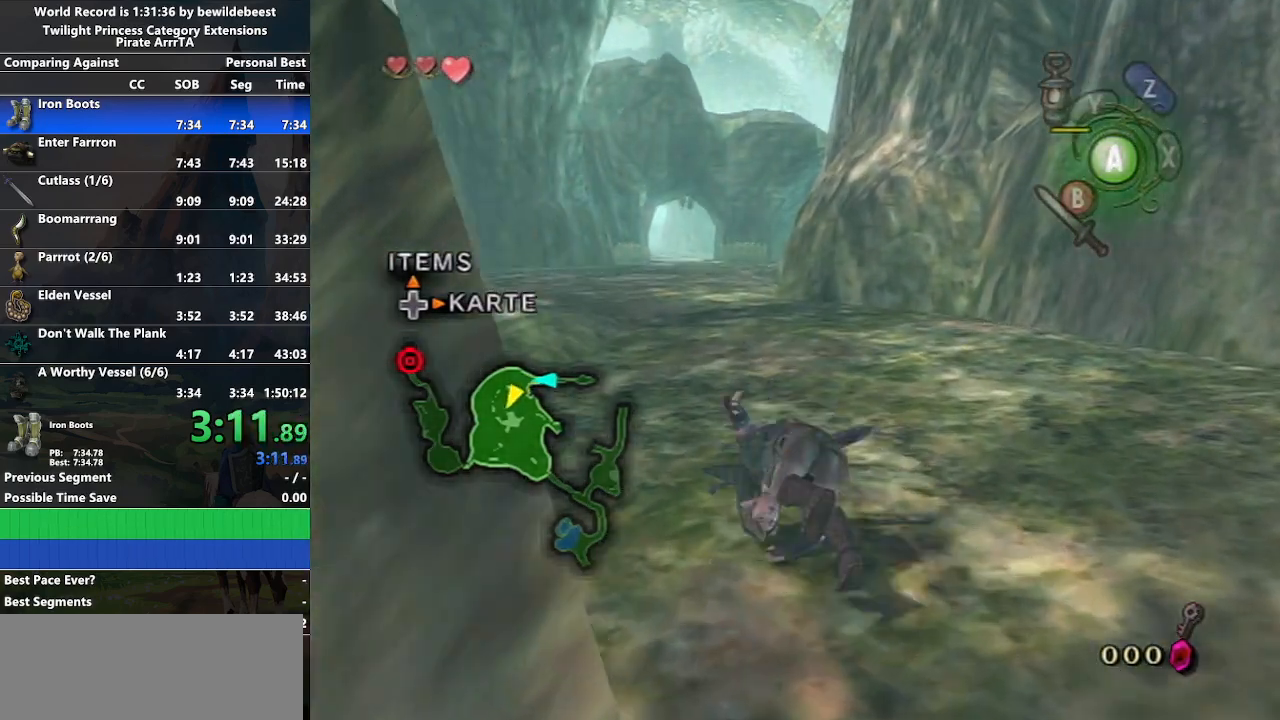
{"buttons": ["A"], "left_stick": "up", "right_stick": "center", "events": [[483, "A", "down"]]}
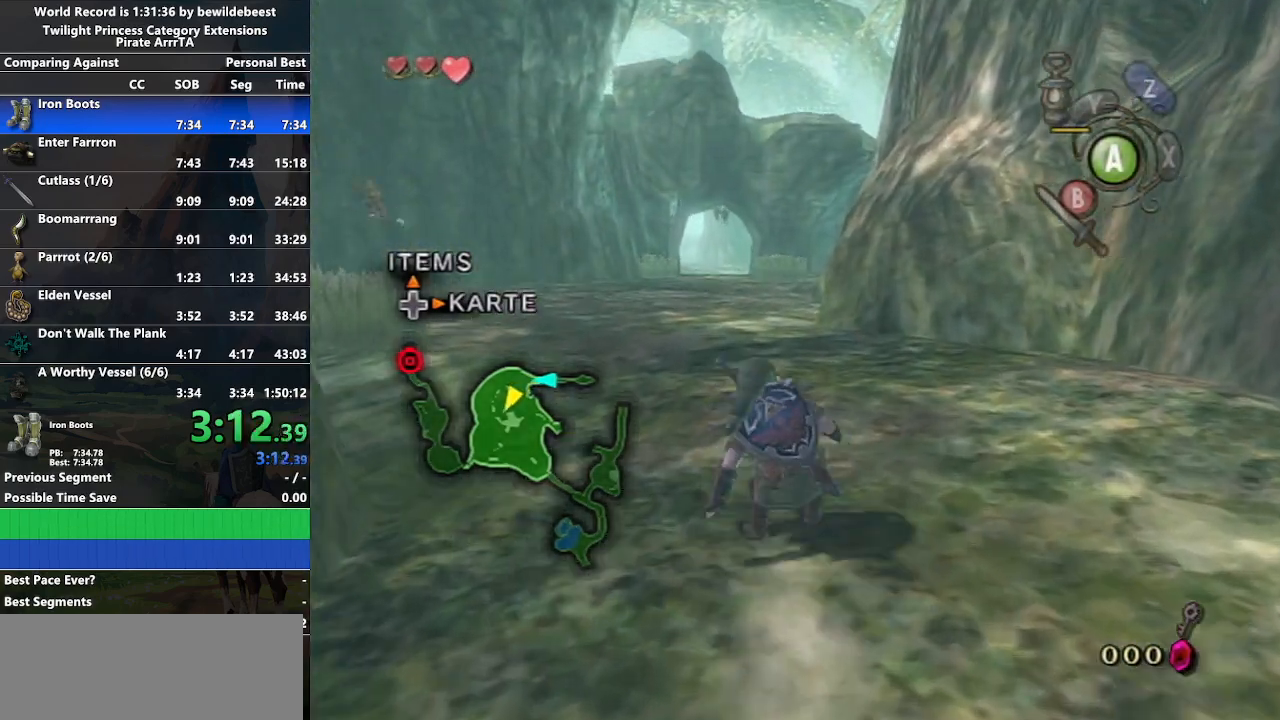
{"buttons": [], "left_stick": "up", "right_stick": "center", "events": [[17, "A", "up"], [100, "A", "down"], [217, "A", "up"]]}
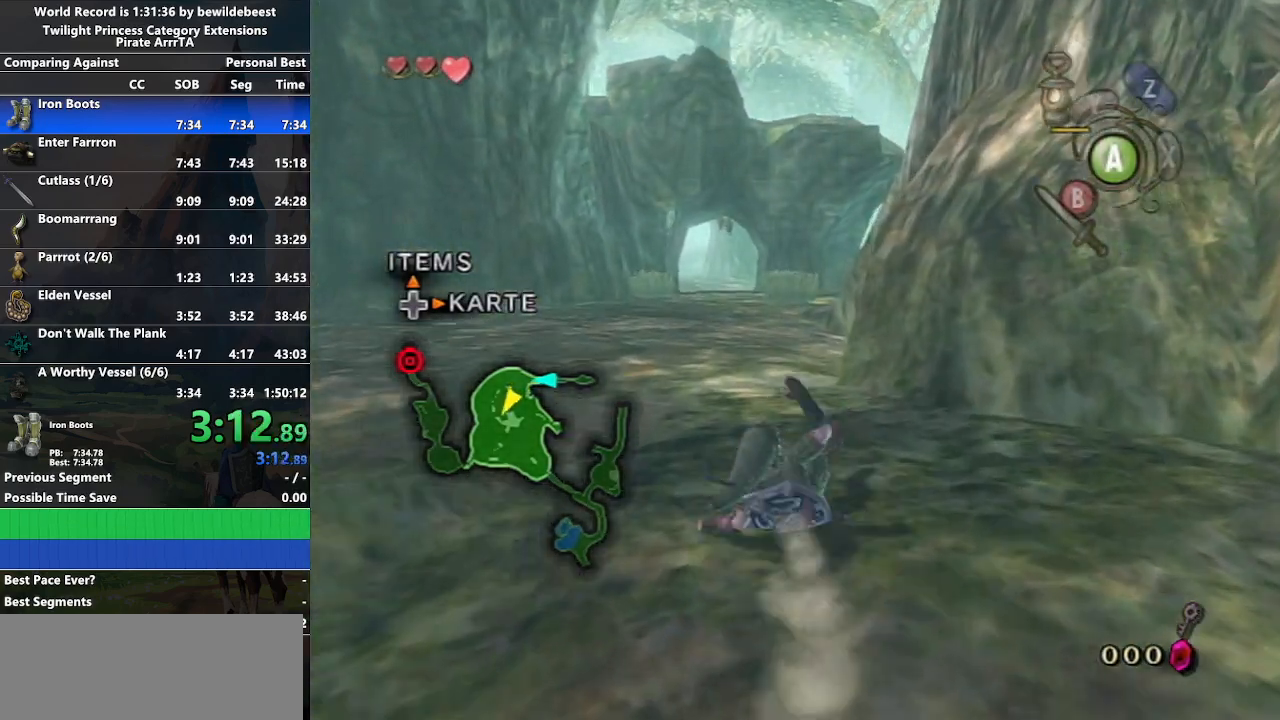
{"buttons": [], "left_stick": "up", "right_stick": "center", "events": [[200, "A", "down"], [233, "A", "up"], [300, "A", "down"], [433, "A", "up"]]}
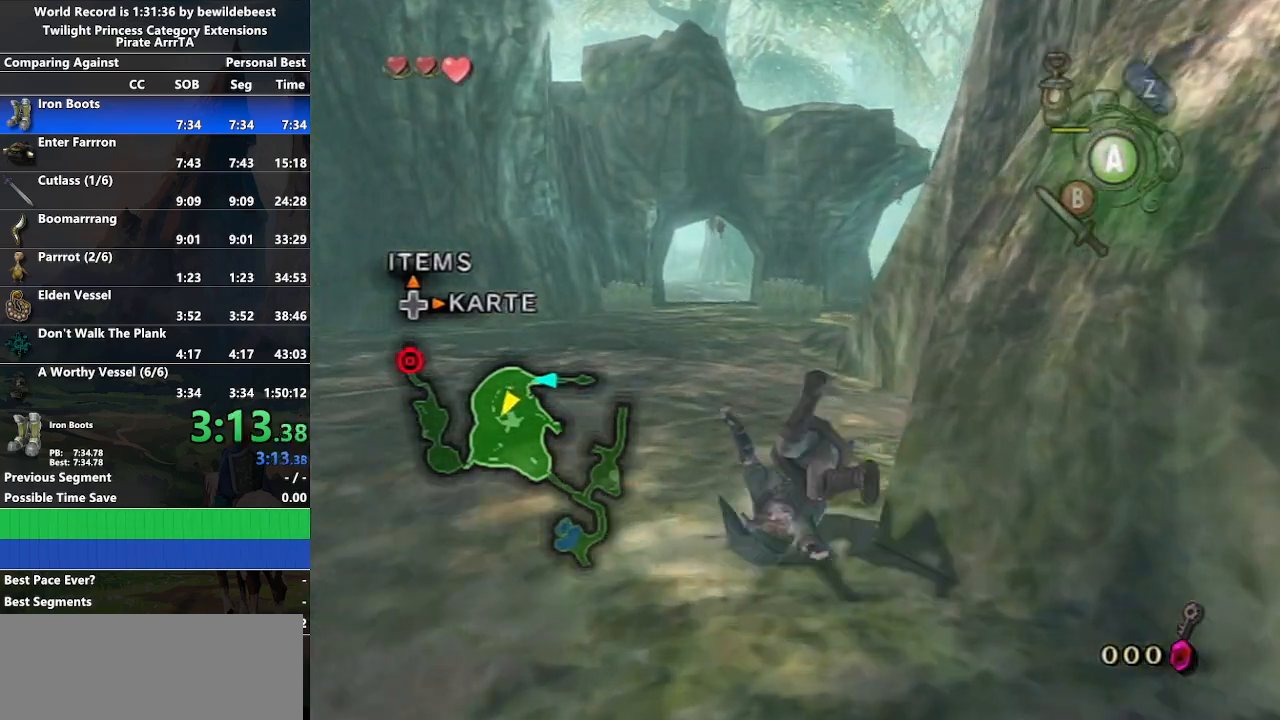
{"buttons": ["A"], "left_stick": "up", "right_stick": "center", "events": [[367, "A", "down"], [400, "A", "up"], [467, "A", "down"]]}
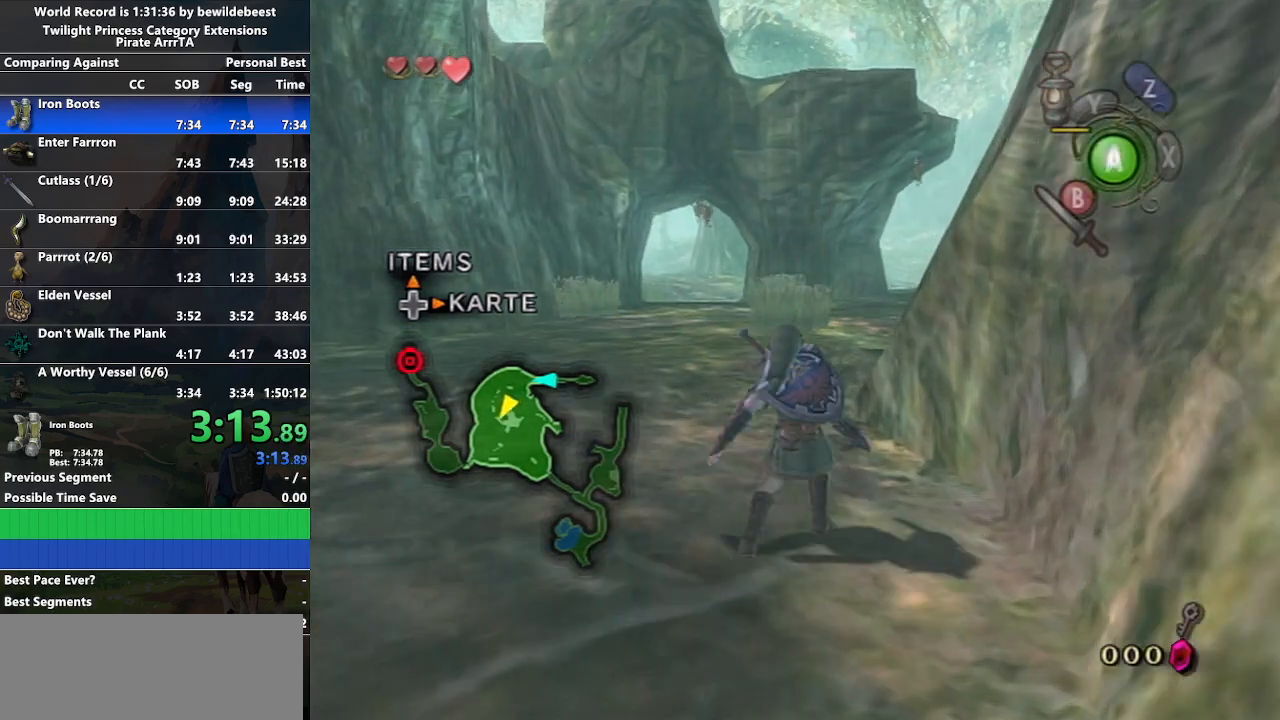
{"buttons": [], "left_stick": "up", "right_stick": "center", "events": [[100, "A", "up"]]}
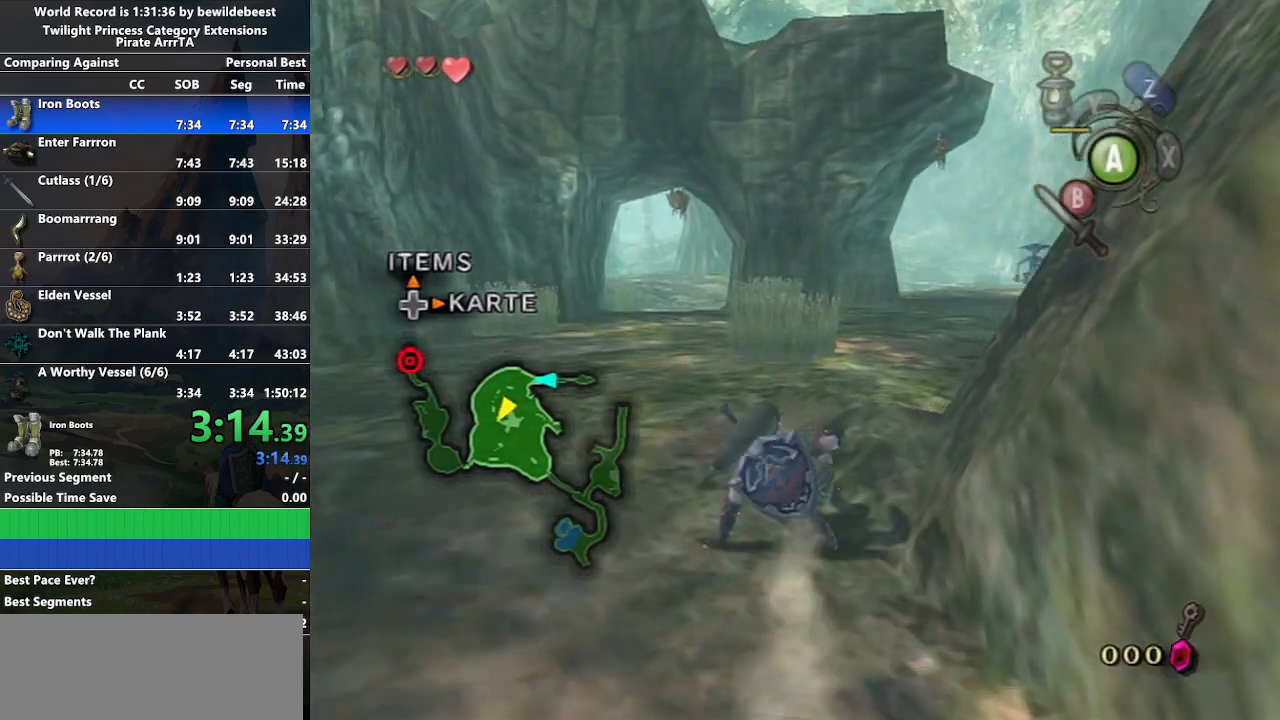
{"buttons": [], "left_stick": "up", "right_stick": "center", "events": [[83, "A", "down"], [150, "A", "up"], [183, "A", "down"], [317, "A", "up"]]}
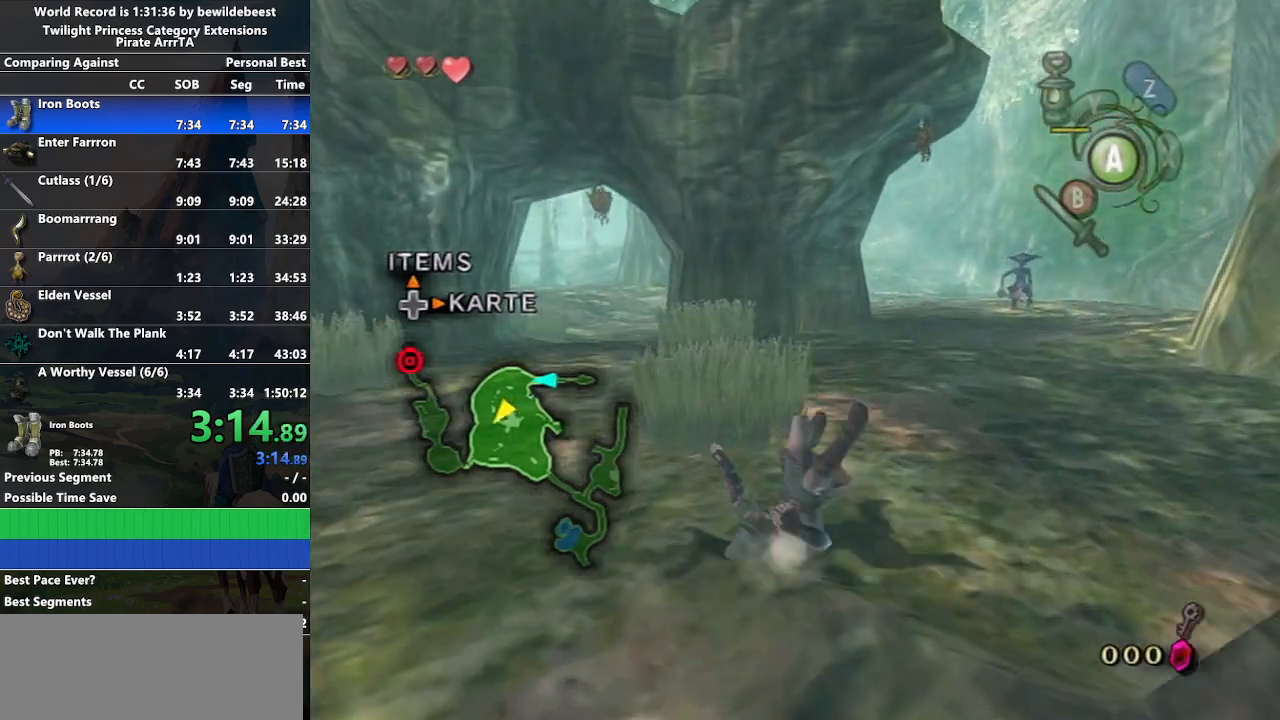
{"buttons": [], "left_stick": "up", "right_stick": "center", "events": [[250, "A", "down"], [333, "A", "up"], [383, "A", "down"], [500, "A", "up"]]}
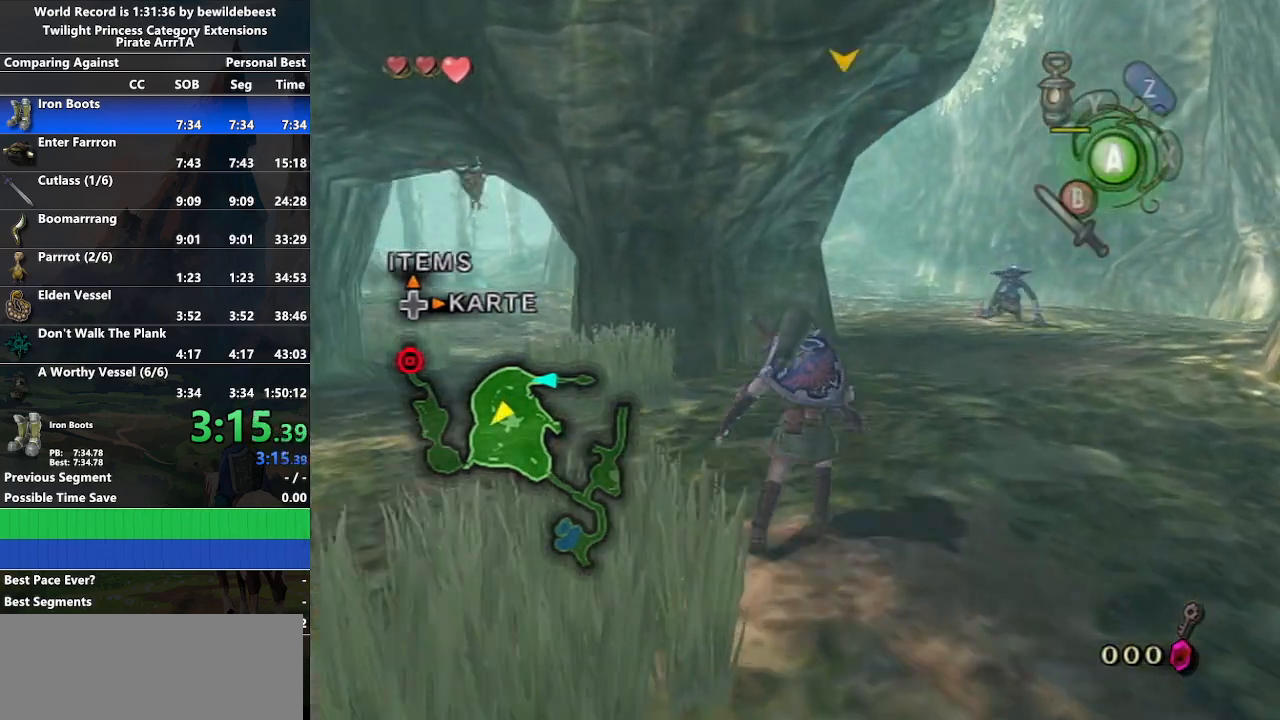
{"buttons": [], "left_stick": "up", "right_stick": "center", "events": []}
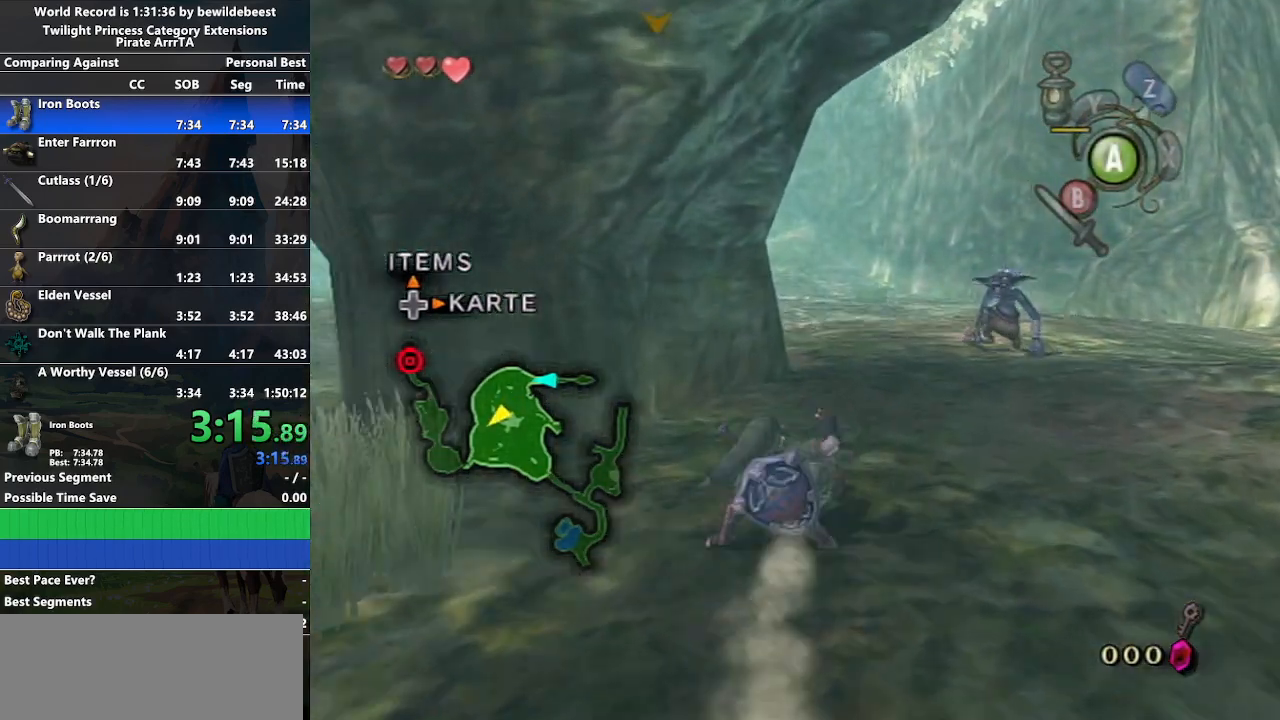
{"buttons": [], "left_stick": "up", "right_stick": "center", "events": [[100, "A", "down"], [167, "A", "up"], [200, "A", "down"], [333, "A", "up"]]}
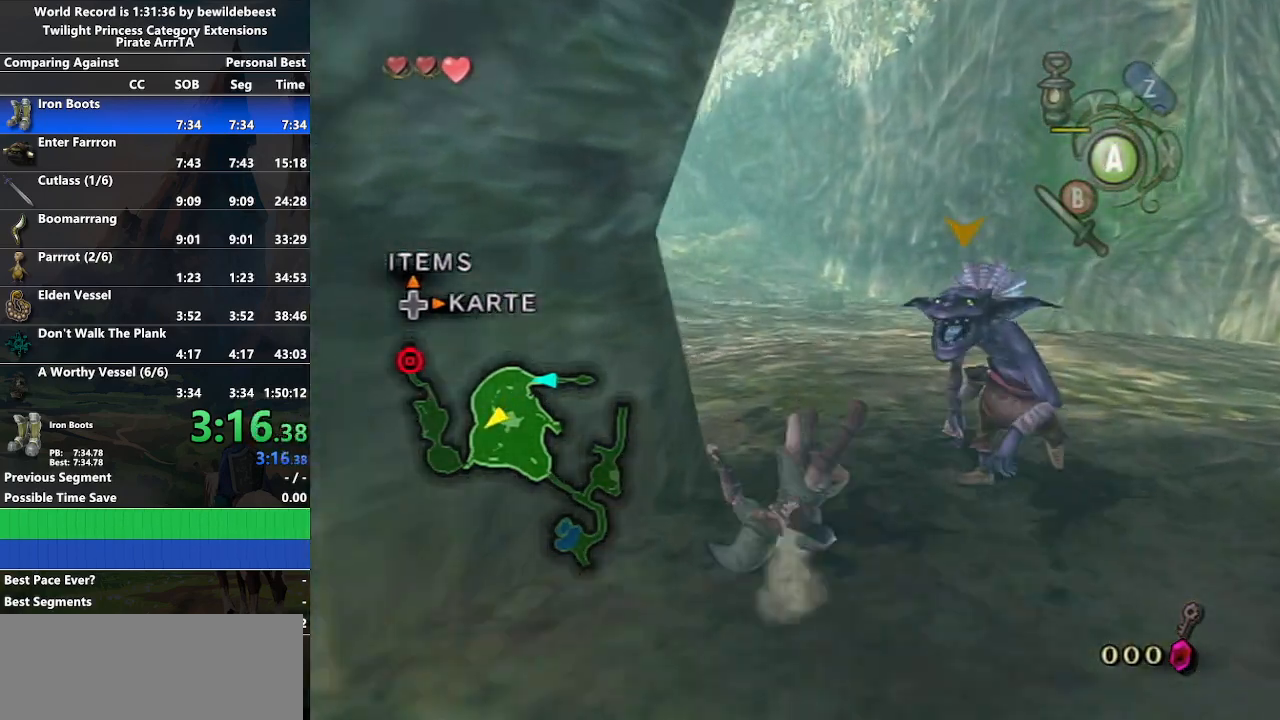
{"buttons": ["A"], "left_stick": "up", "right_stick": "center", "events": [[317, "A", "down"], [367, "A", "up"], [417, "A", "down"]]}
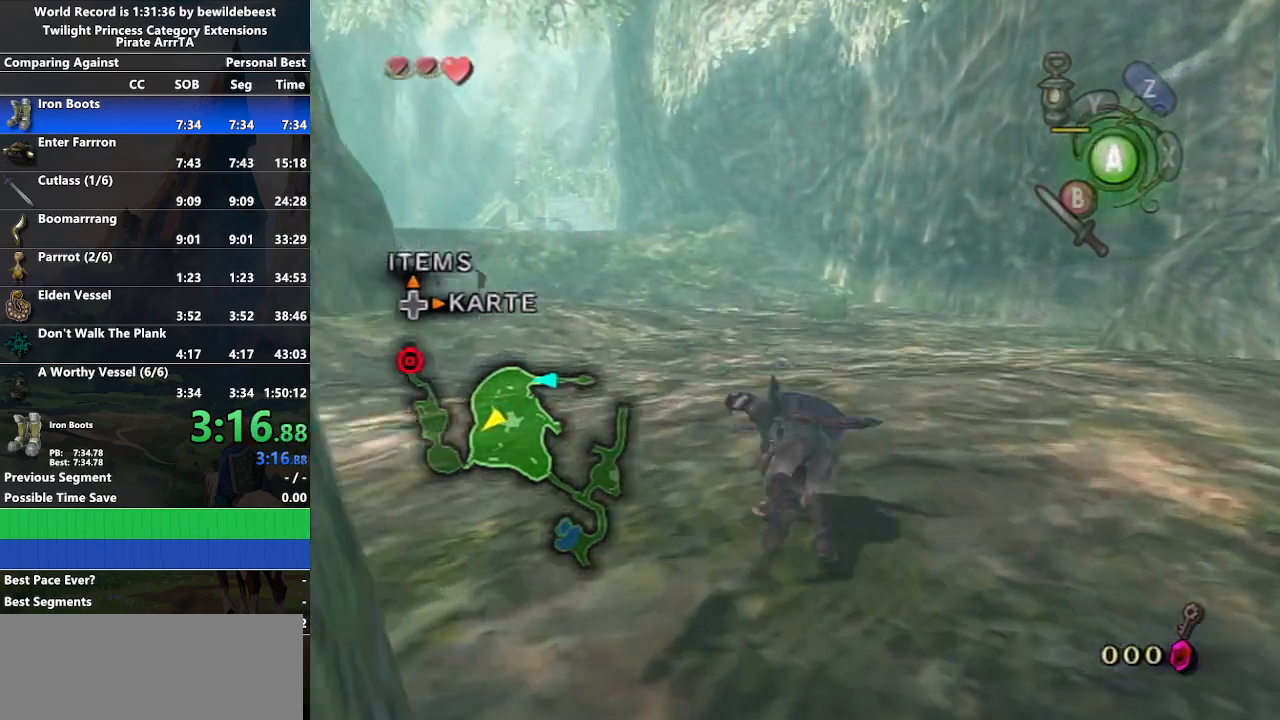
{"buttons": [], "left_stick": "up", "right_stick": "center", "events": [[17, "A", "up"]]}
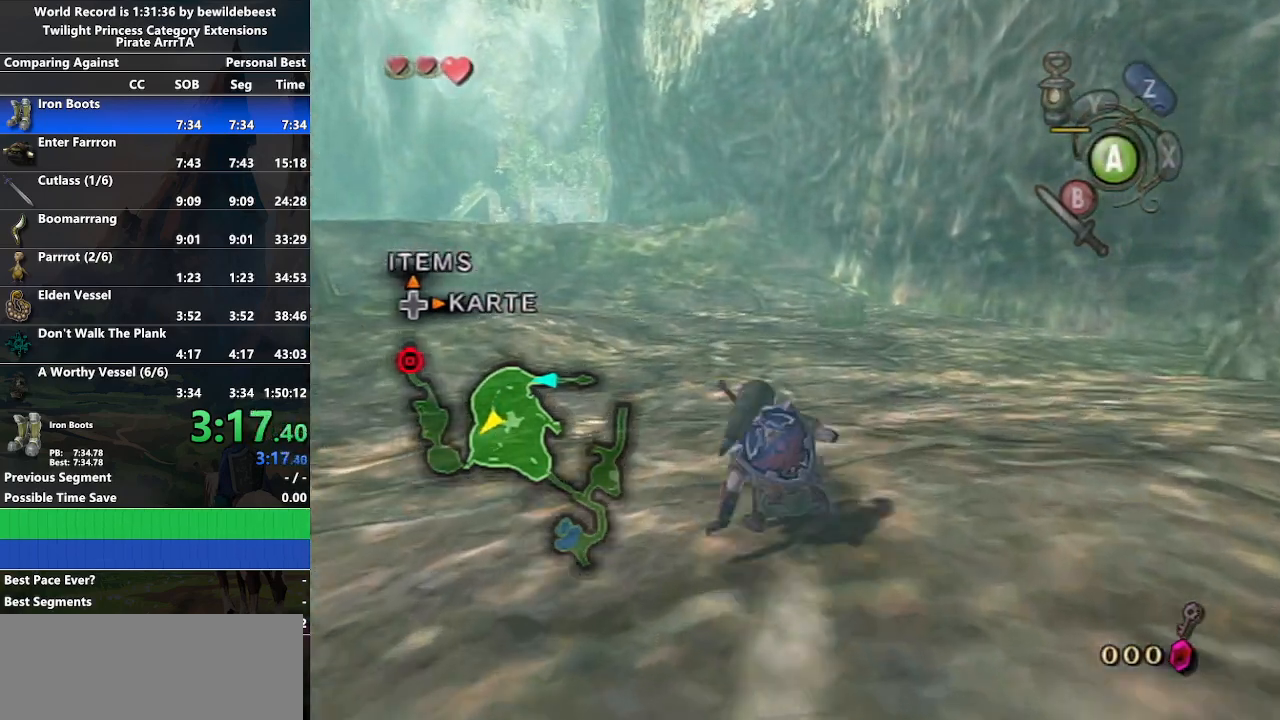
{"buttons": [], "left_stick": "up", "right_stick": "center", "events": [[17, "A", "down"], [100, "A", "up"], [150, "A", "down"], [250, "A", "up"]]}
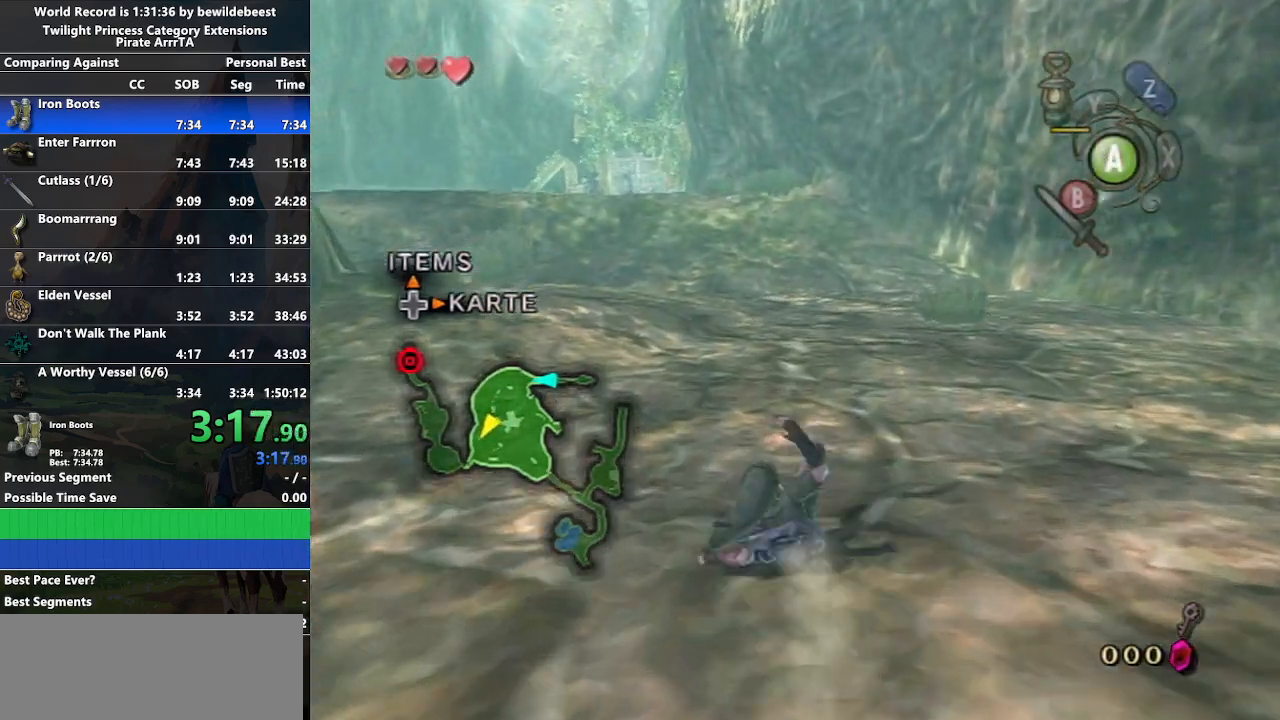
{"buttons": [], "left_stick": "up", "right_stick": "center", "events": [[233, "A", "down"], [300, "A", "up"], [350, "A", "down"], [467, "A", "up"]]}
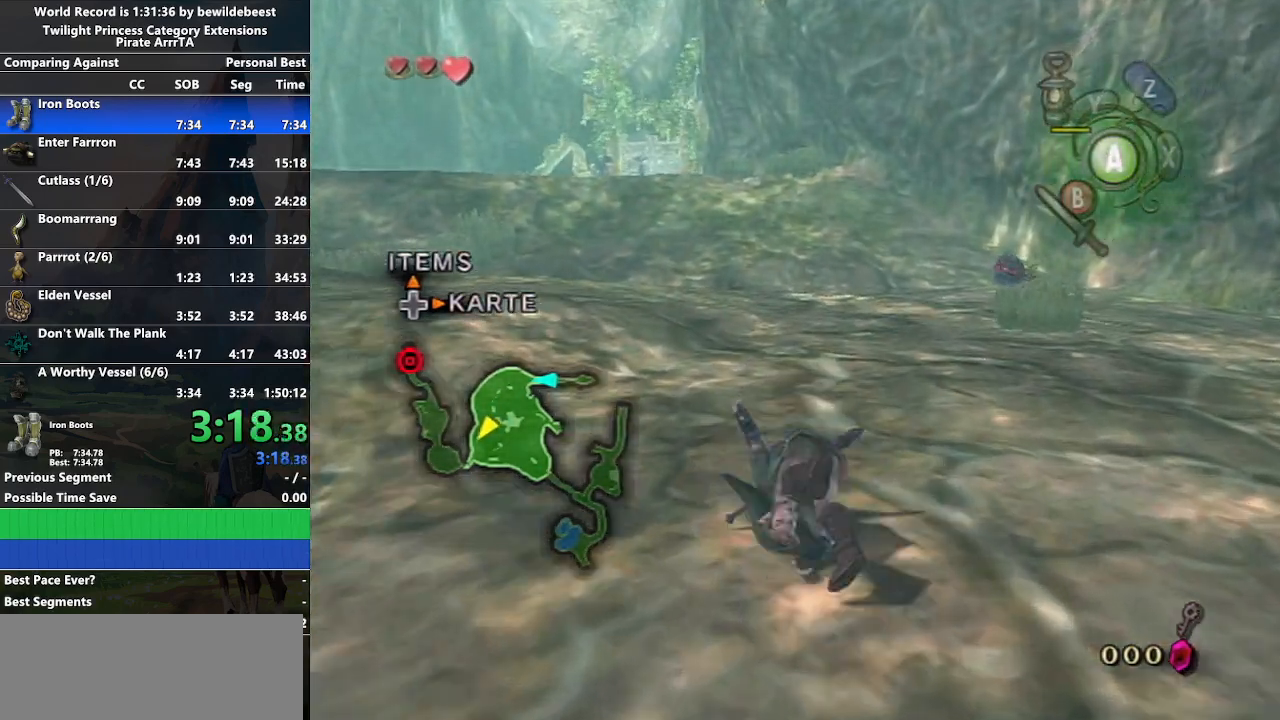
{"buttons": ["A"], "left_stick": "up", "right_stick": "center", "events": [[433, "A", "down"]]}
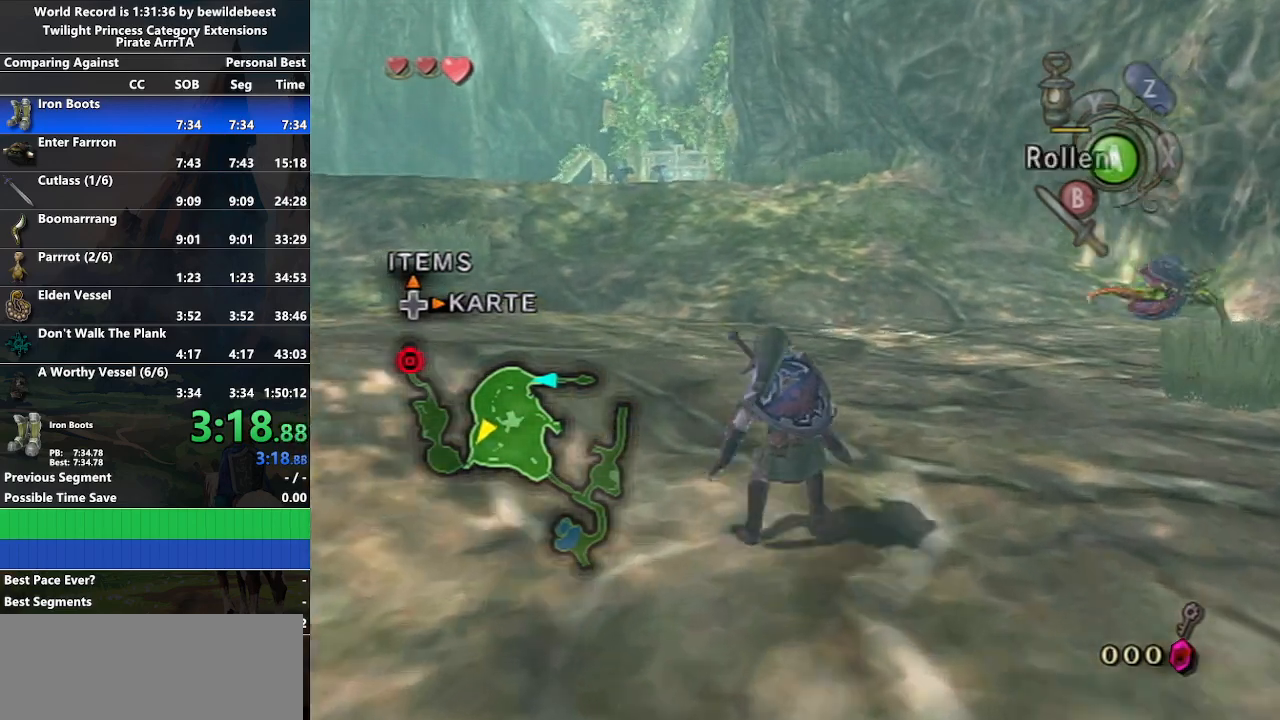
{"buttons": [], "left_stick": "up", "right_stick": "center", "events": [[17, "A", "up"], [67, "A", "down"], [167, "A", "up"]]}
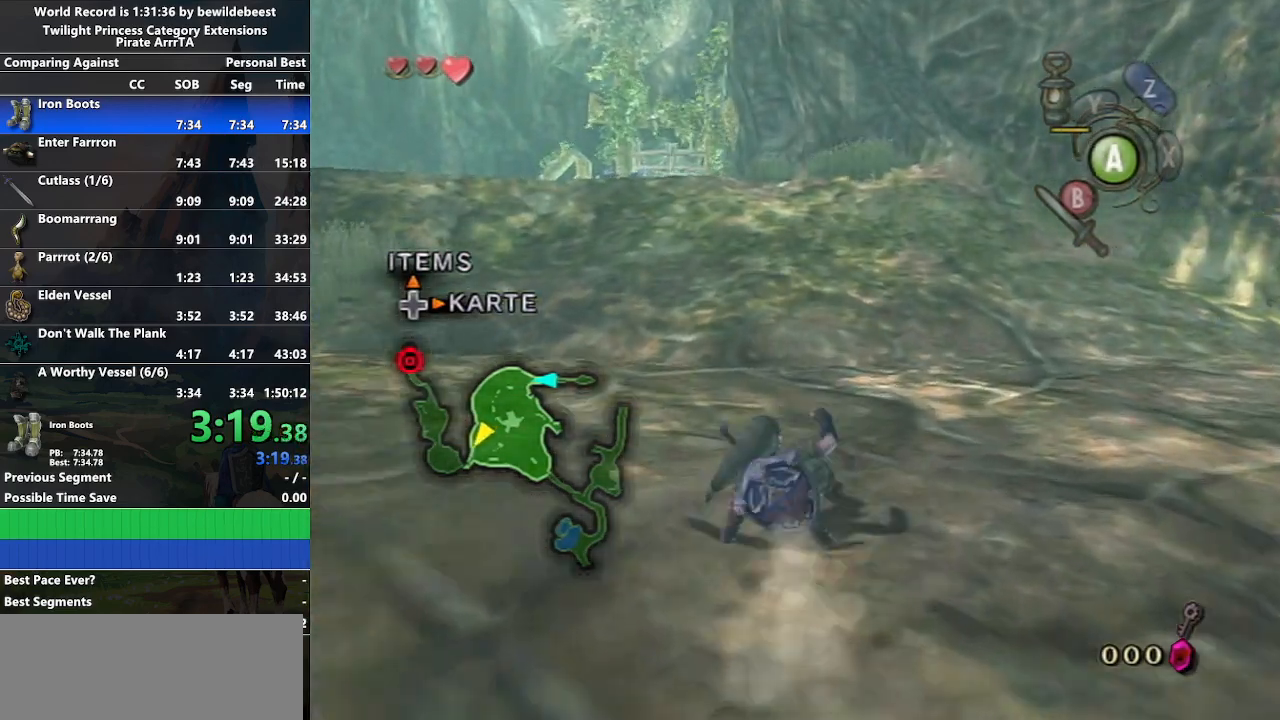
{"buttons": [], "left_stick": "up", "right_stick": "center", "events": [[167, "A", "down"], [217, "A", "up"], [283, "A", "down"], [433, "A", "up"]]}
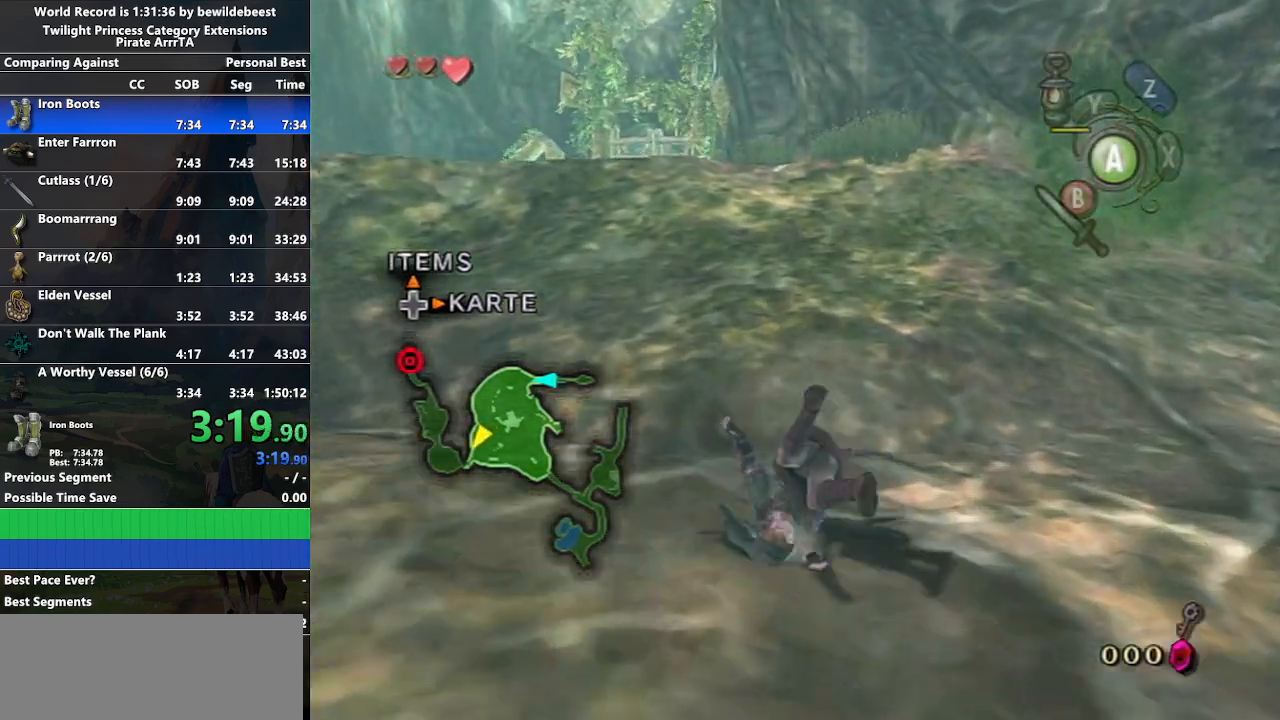
{"buttons": ["A"], "left_stick": "up", "right_stick": "center", "events": [[367, "A", "down"], [450, "A", "up"], [483, "A", "down"]]}
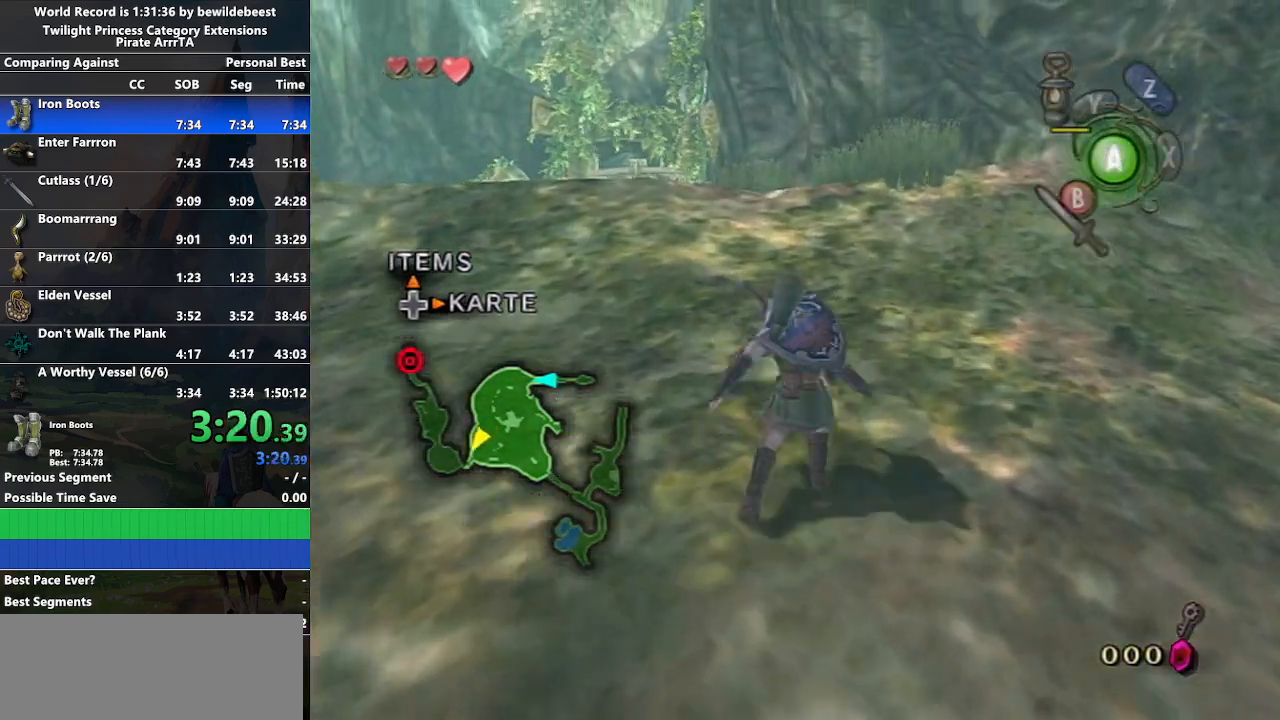
{"buttons": [], "left_stick": "up", "right_stick": "center", "events": [[117, "A", "up"]]}
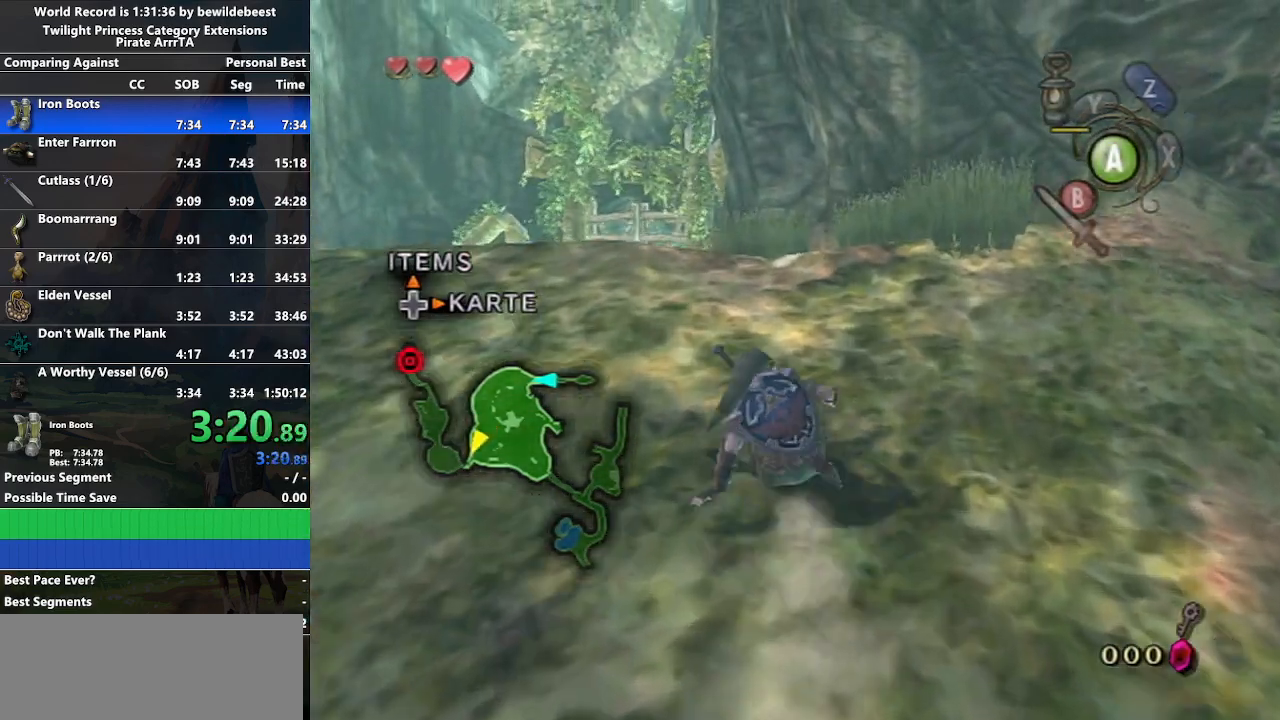
{"buttons": [], "left_stick": "up", "right_stick": "center", "events": [[100, "A", "down"], [117, "A", "up"], [200, "A", "down"], [300, "A", "up"]]}
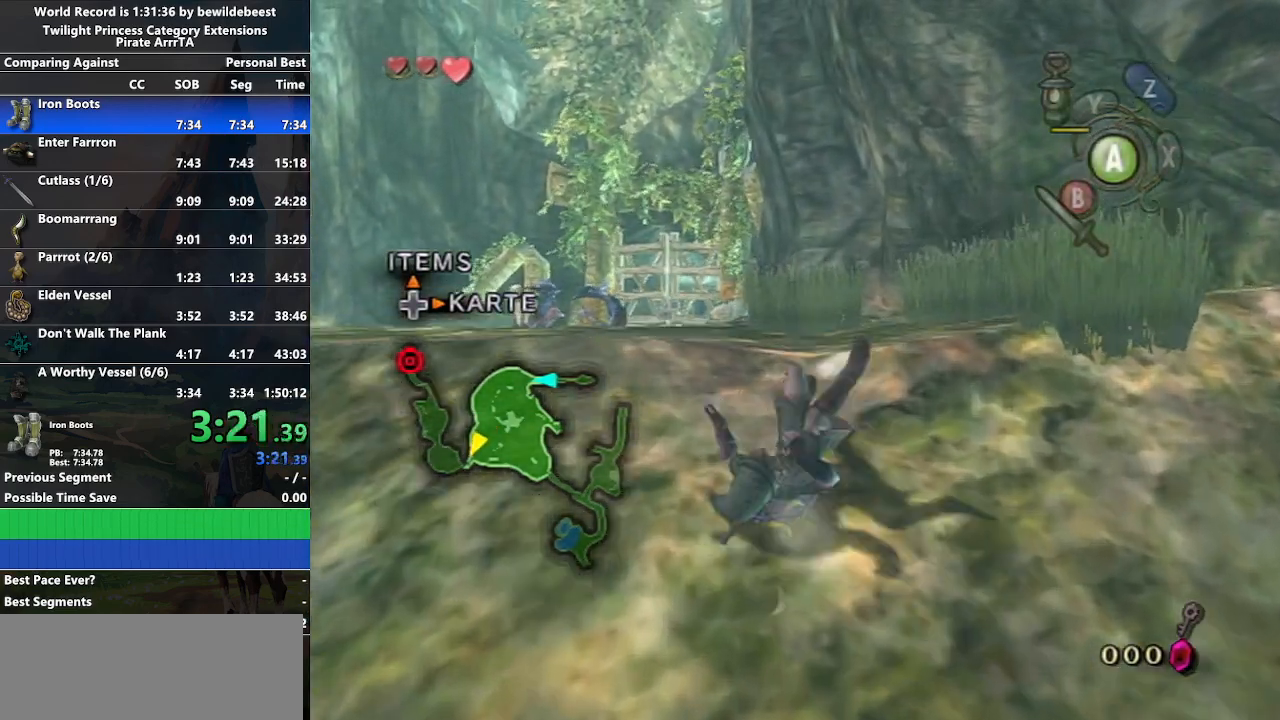
{"buttons": ["A"], "left_stick": "up", "right_stick": "center", "events": [[317, "A", "down"], [367, "A", "up"], [417, "A", "down"]]}
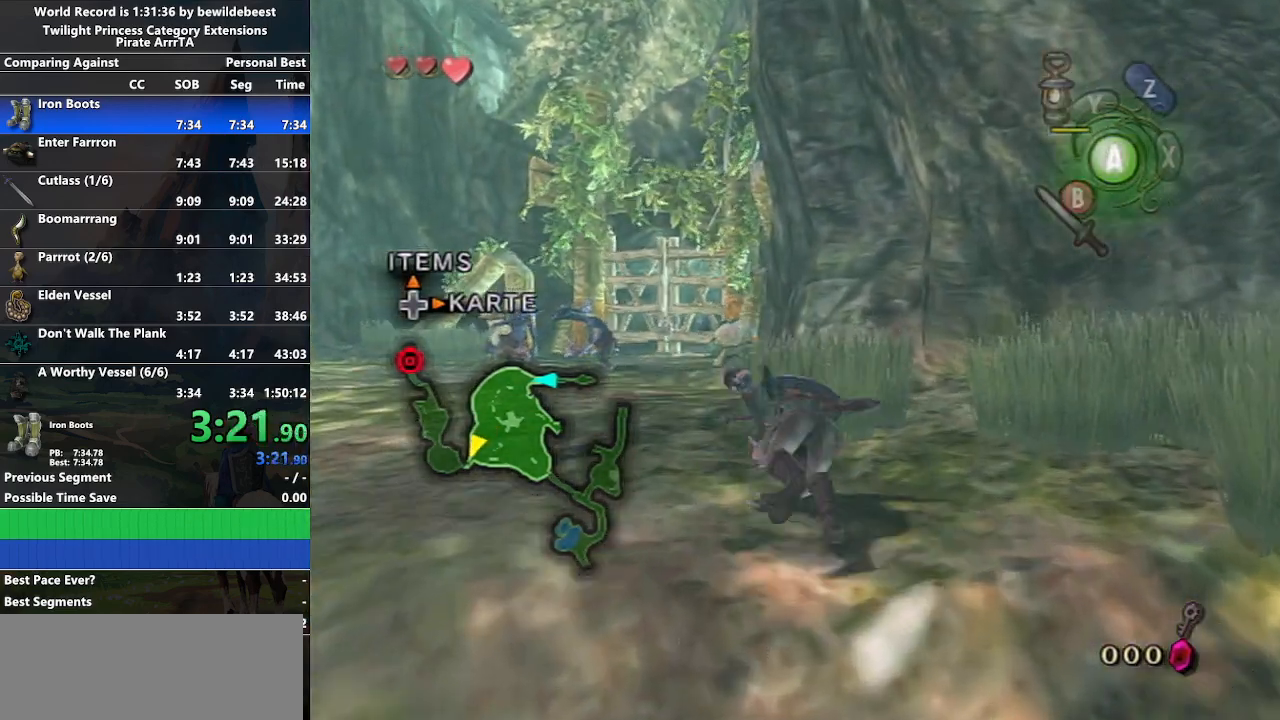
{"buttons": ["A"], "left_stick": "up", "right_stick": "center", "events": [[50, "A", "up"], [500, "A", "down"]]}
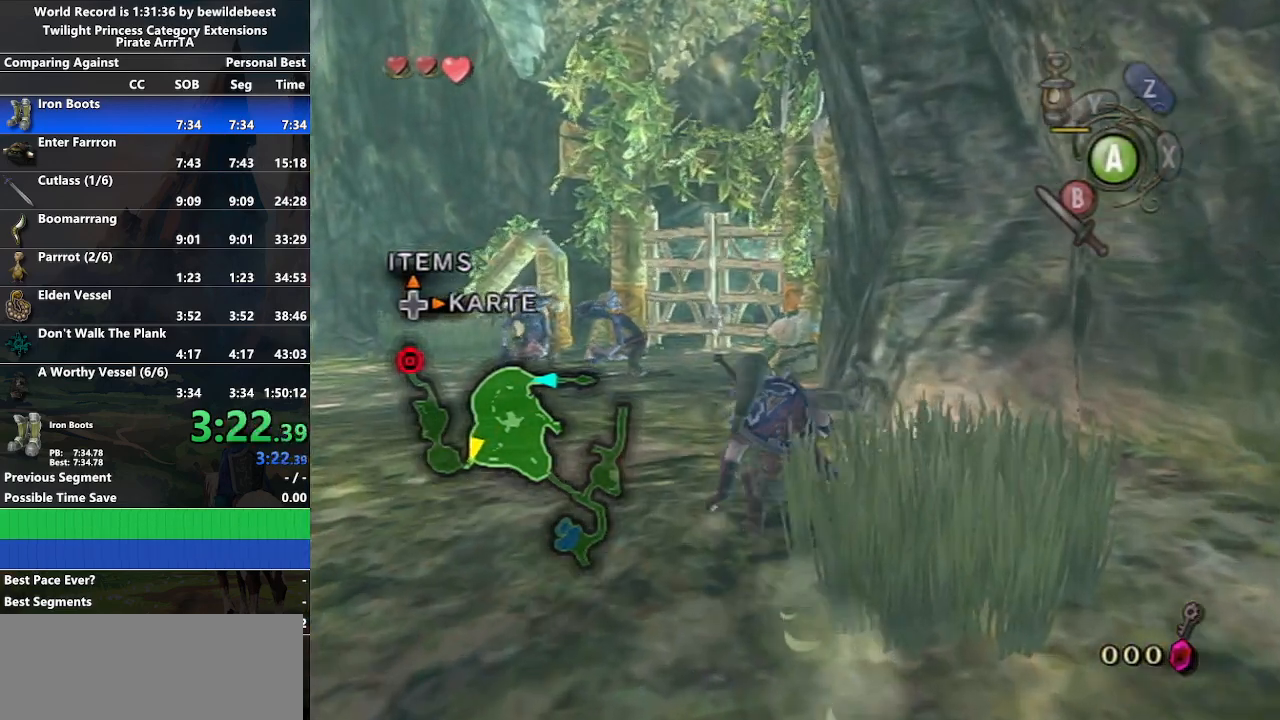
{"buttons": [], "left_stick": "up", "right_stick": "center", "events": [[50, "A", "up"], [133, "A", "down"], [267, "A", "up"]]}
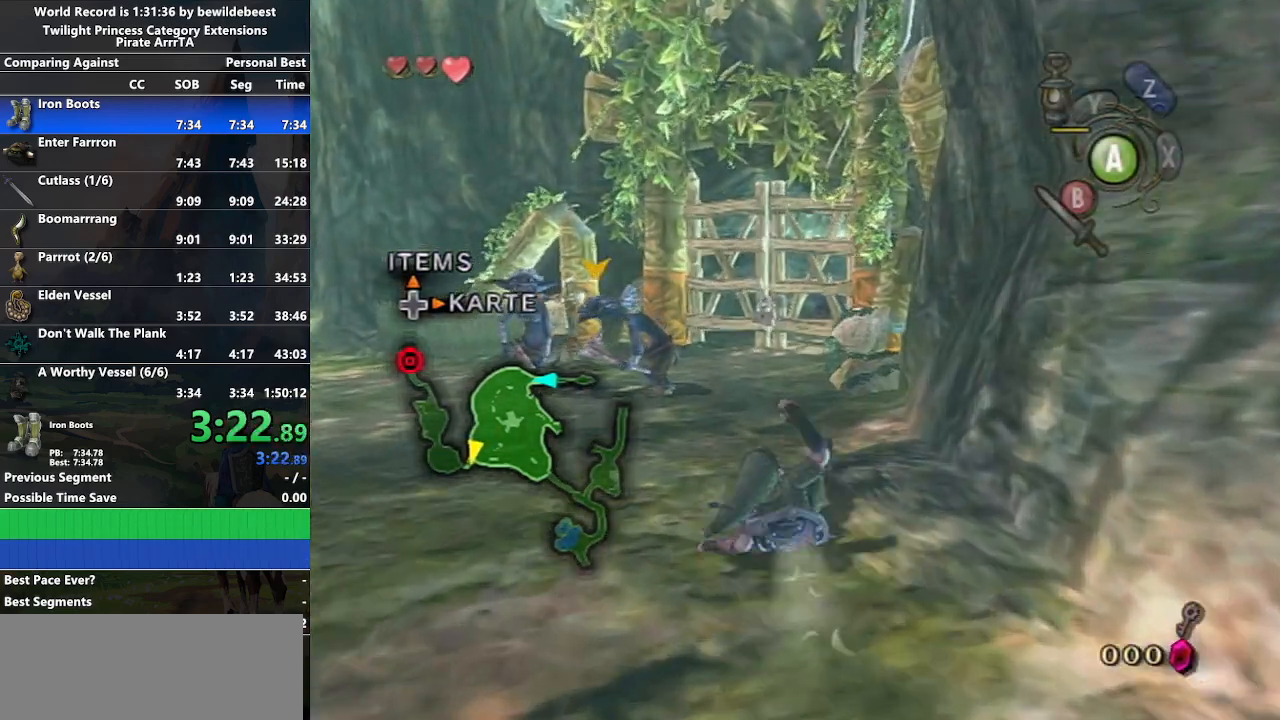
{"buttons": [], "left_stick": "up", "right_stick": "center", "events": [[183, "A", "down"], [217, "A", "up"], [283, "A", "down"], [417, "A", "up"]]}
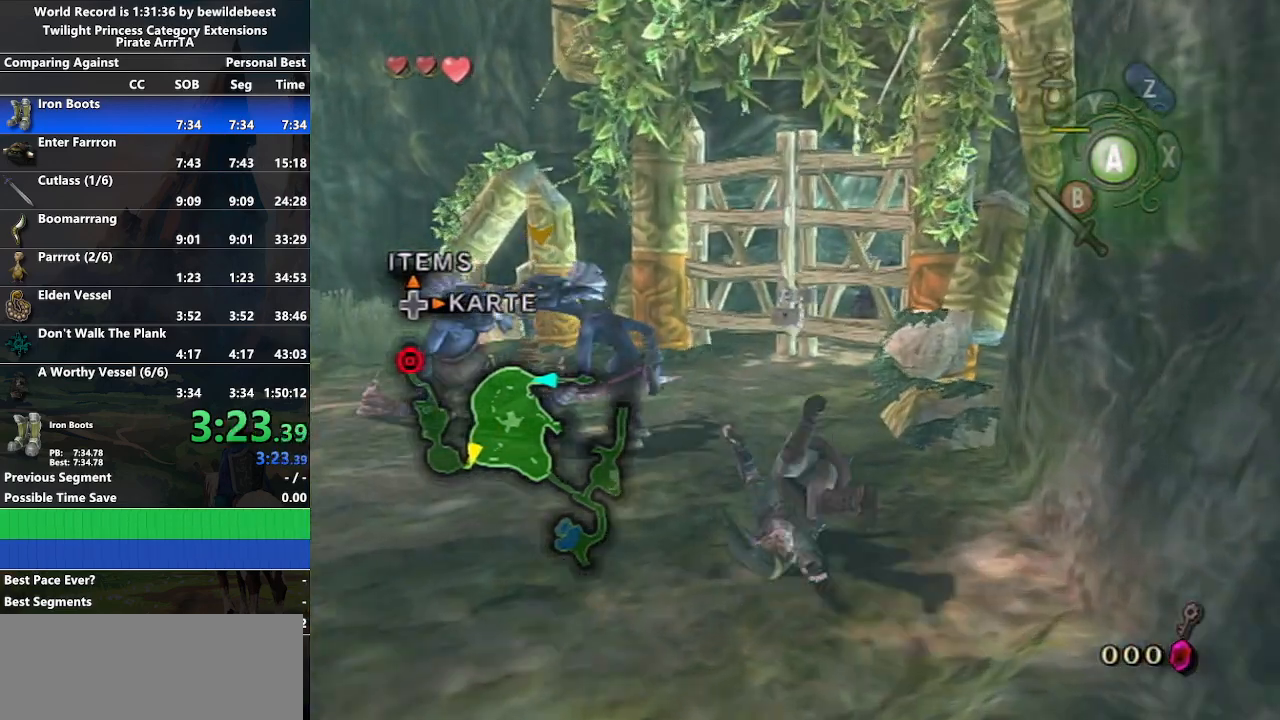
{"buttons": [], "left_stick": "up", "right_stick": "center", "events": []}
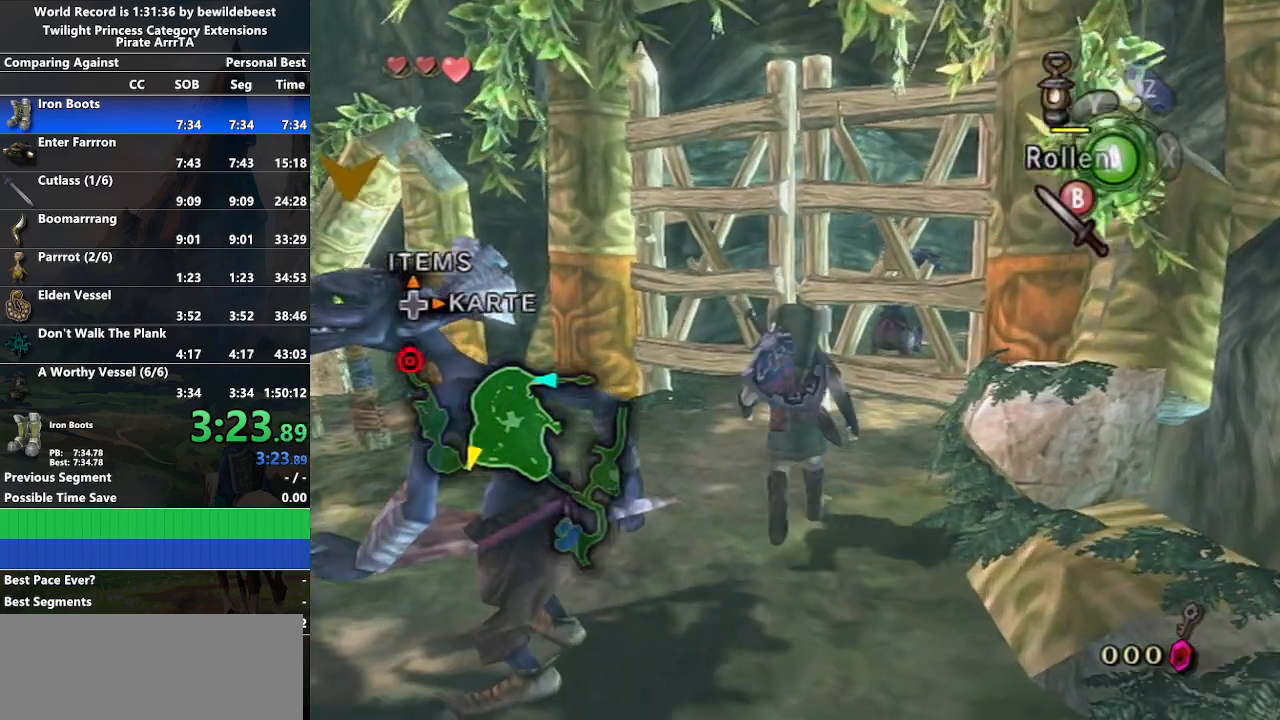
{"buttons": [], "left_stick": "up", "right_stick": "center", "events": [[300, "A", "down"], [417, "A", "up"]]}
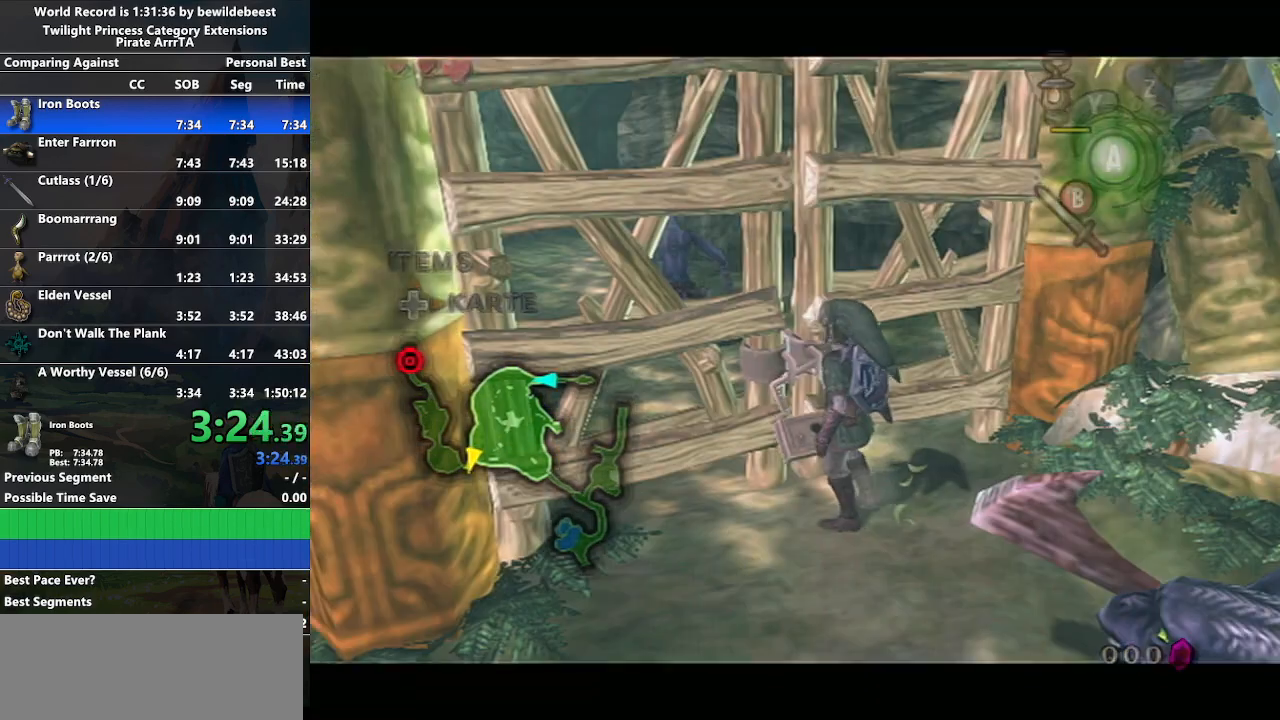
{"buttons": [], "left_stick": "up", "right_stick": "center", "events": [[250, "B", "down"], [400, "B", "up"]]}
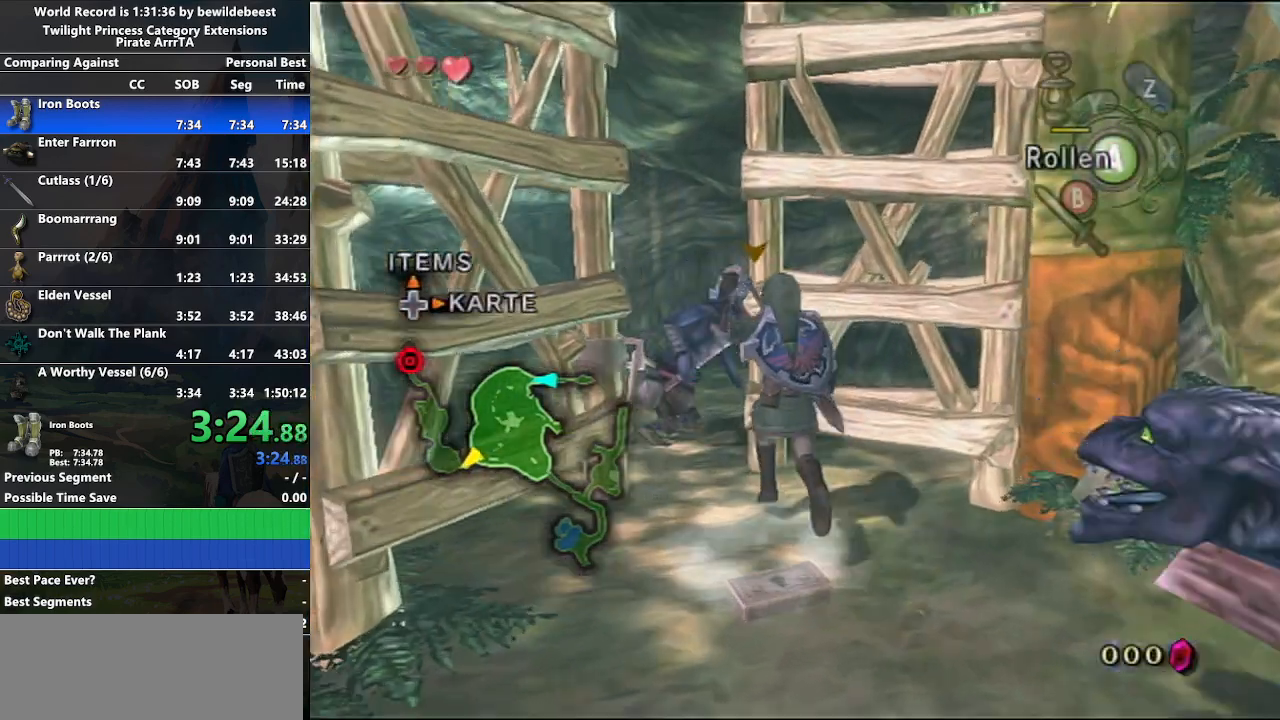
{"buttons": [], "left_stick": "up", "right_stick": "center", "events": [[133, "A", "down"], [200, "A", "up"], [250, "A", "down"], [383, "A", "up"]]}
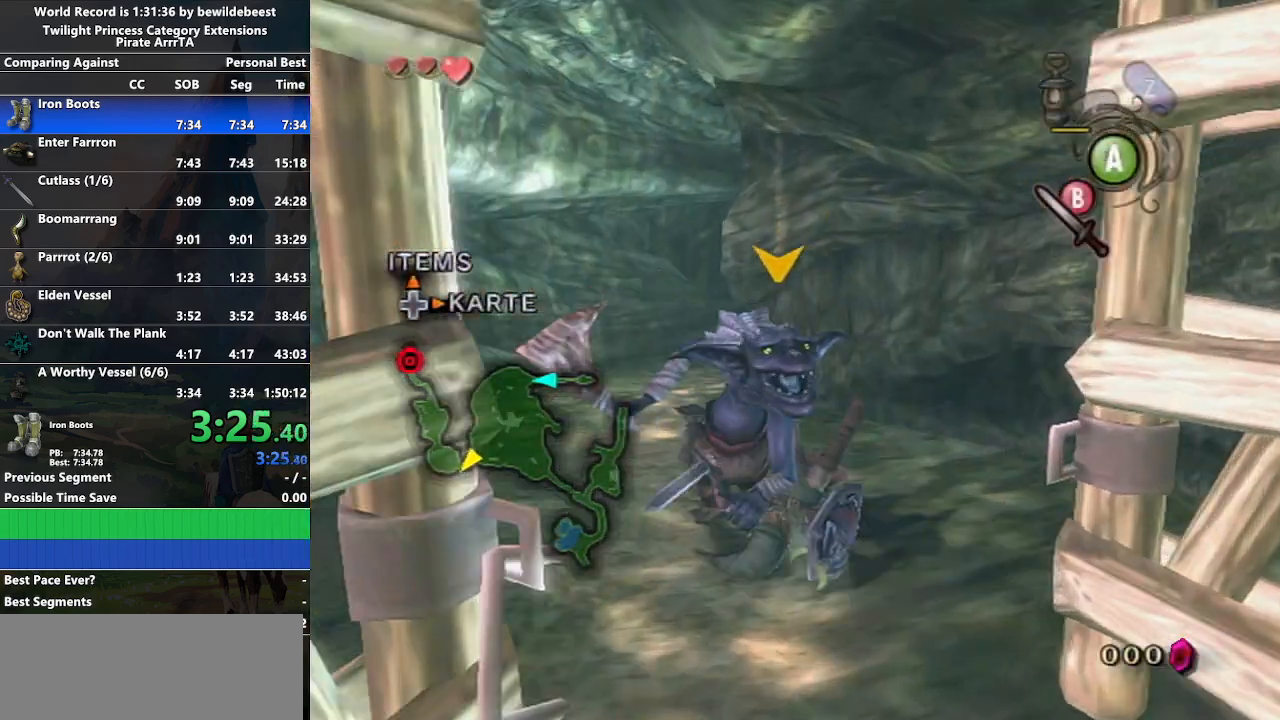
{"buttons": ["A"], "left_stick": "up", "right_stick": "center", "events": [[300, "A", "down"], [383, "A", "up"], [433, "A", "down"]]}